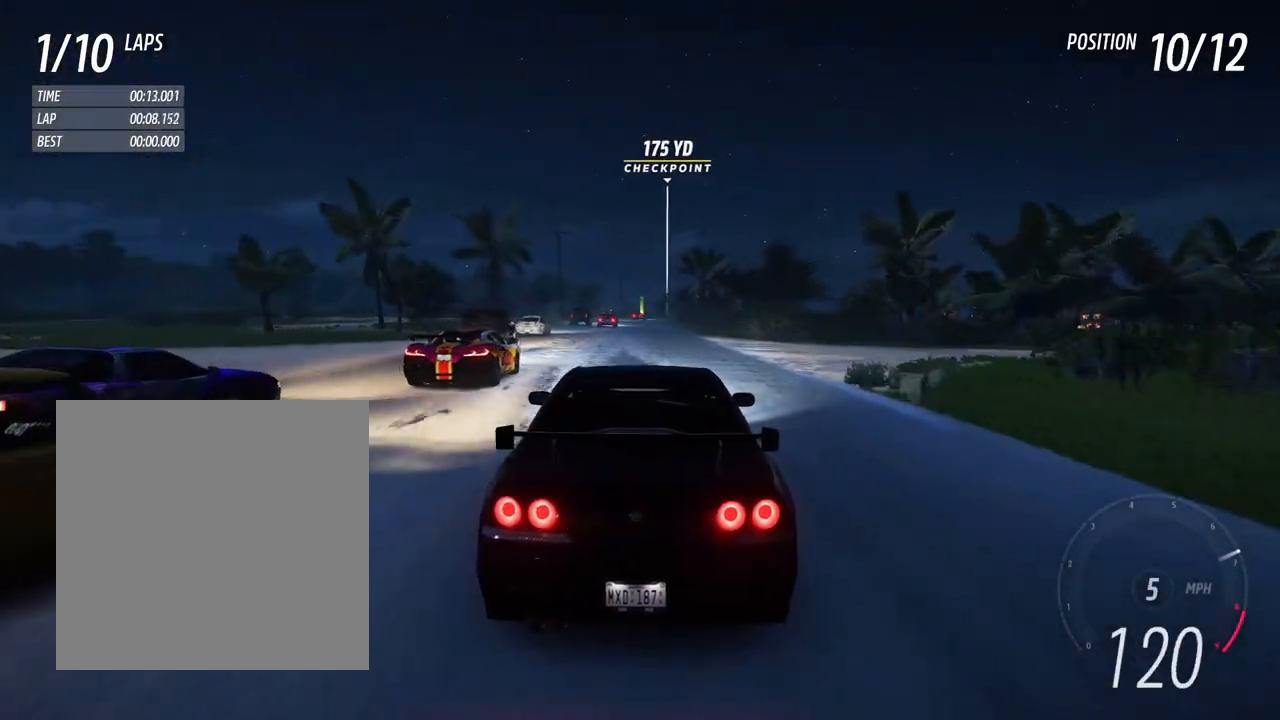
Gameplay with a controller (Xbox layout); each line is a JSON object with the inputs held at the frame after it. "events" lists button and stick changes between this image and that frame as [ms after this image, input, new state], when the widget could be followed in between. Not read: L3 R3 SELECT SHARE START.
{"buttons": ["R2"], "left_stick": "center", "right_stick": "center"}
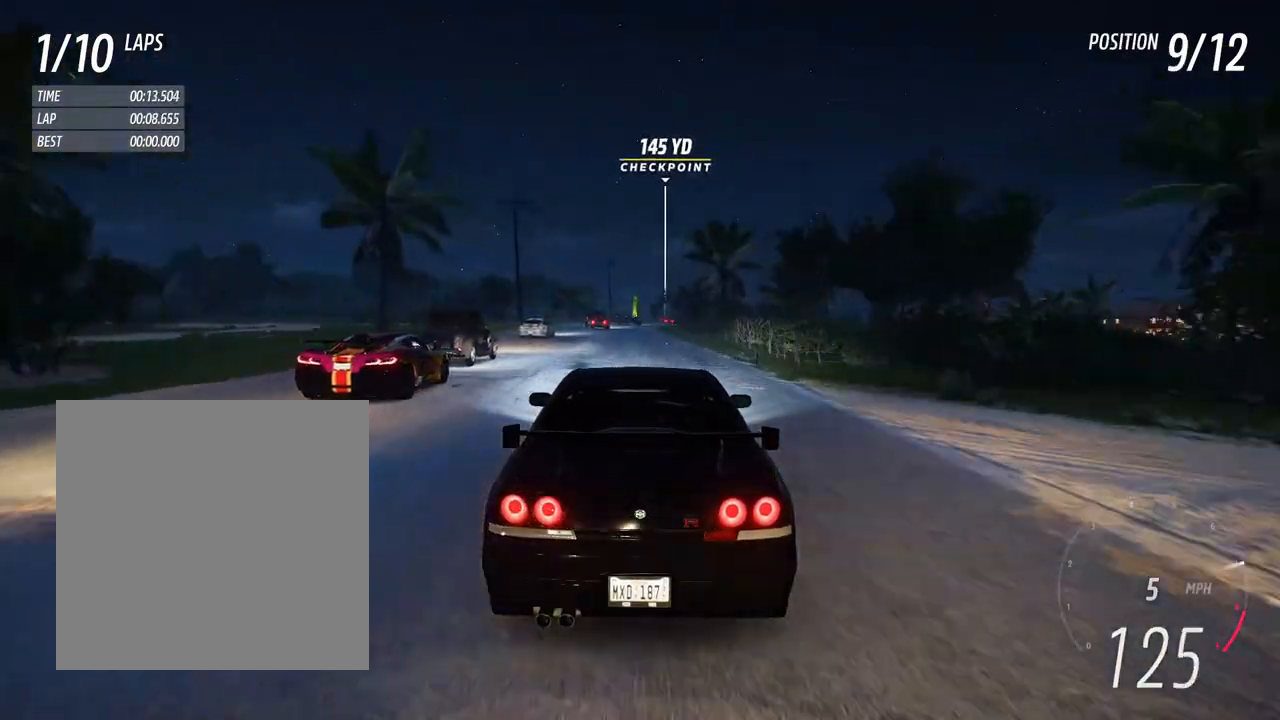
{"buttons": ["R2"], "left_stick": "center", "right_stick": "center", "events": [[33, "L1", "down"], [33, "left_stick", "up-left"], [83, "L1", "up"], [100, "left_stick", "center"]]}
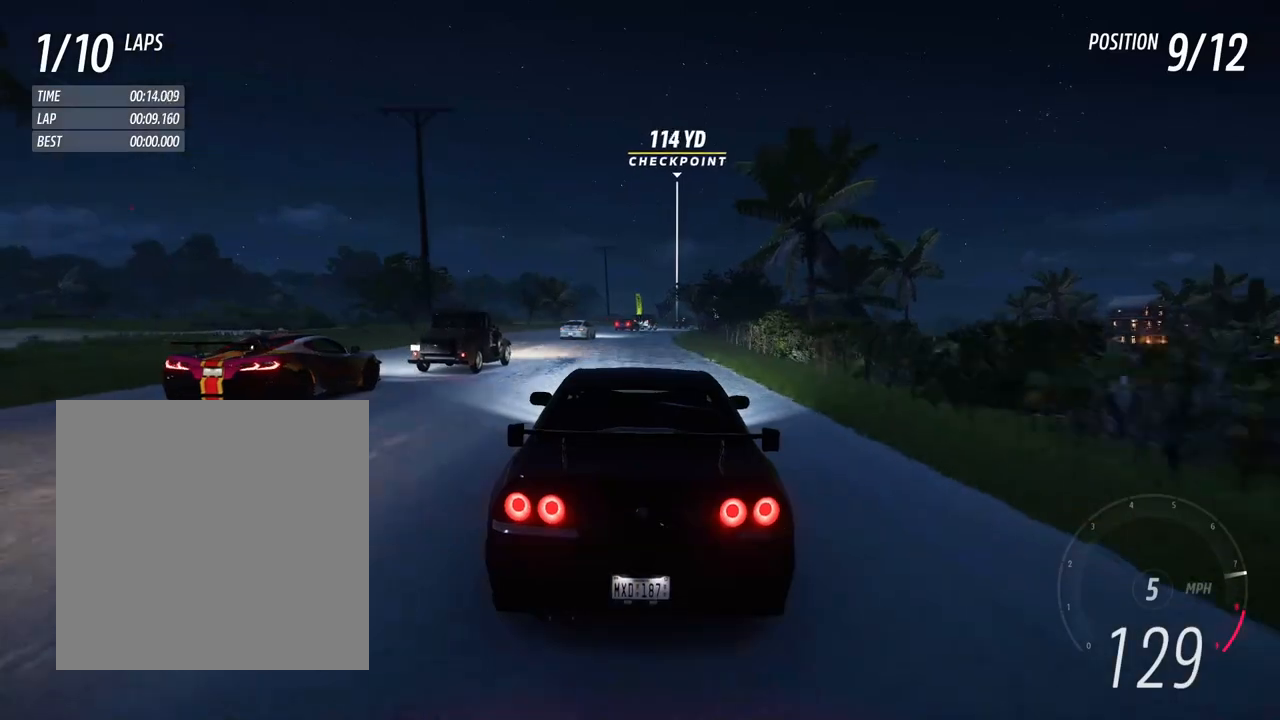
{"buttons": ["R2"], "left_stick": "right", "right_stick": "center", "events": [[67, "left_stick", "right"], [183, "left_stick", "center"], [333, "left_stick", "right"]]}
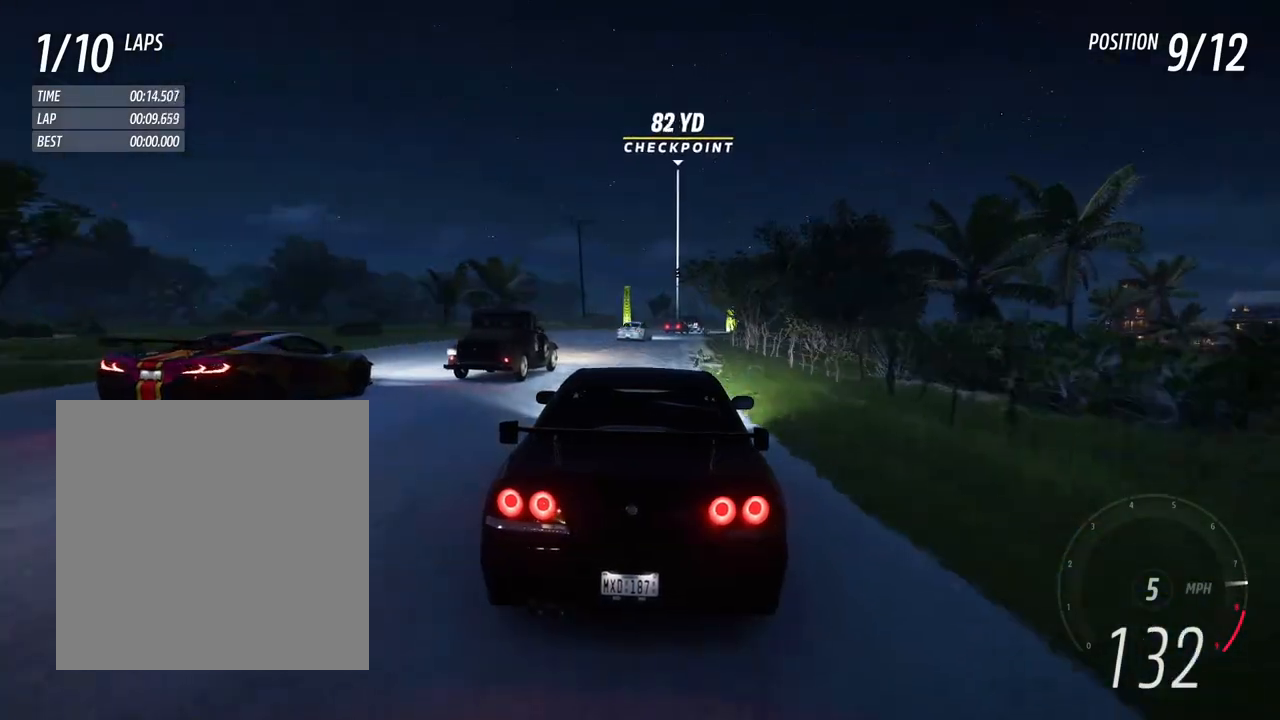
{"buttons": ["R2"], "left_stick": "right", "right_stick": "center", "events": [[50, "left_stick", "center"], [217, "left_stick", "right"], [333, "right_stick", "down-left"], [383, "R2", "up"], [383, "left_stick", "center"], [467, "R2", "down"], [467, "left_stick", "right"], [467, "right_stick", "center"]]}
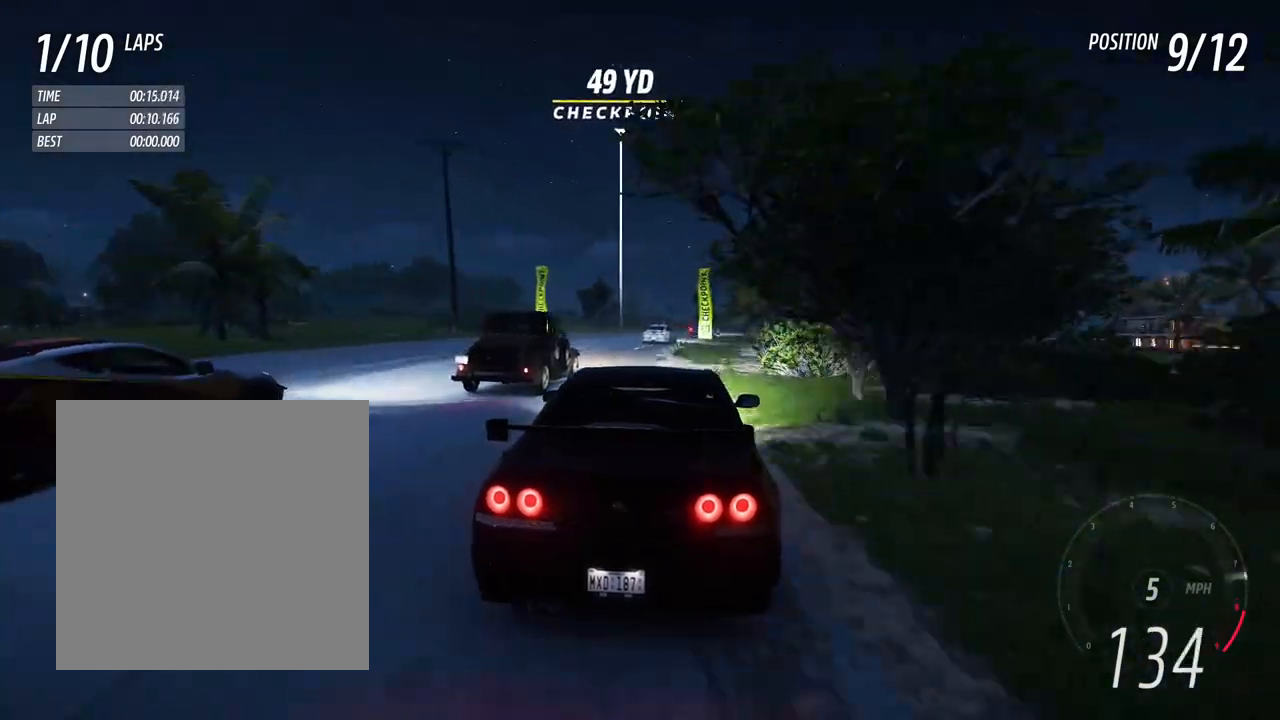
{"buttons": ["R2"], "left_stick": "right", "right_stick": "center", "events": [[283, "left_stick", "center"], [467, "left_stick", "right"]]}